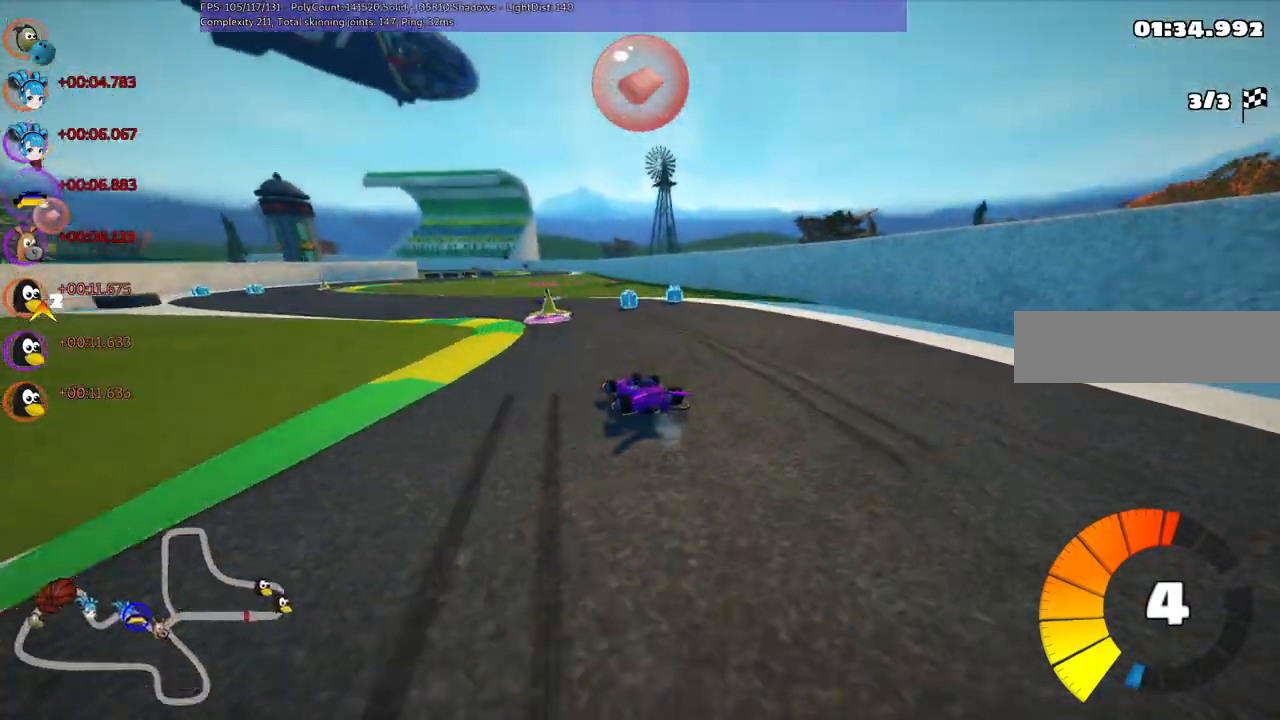
Gameplay with keyboard; each line is a JSON object with the keys held at the frame after it. "events" lists presses ("down") and releases ("up") of ".", "/", "alt_r", "b", "c", "comma", "ctrl_r", "d", "down", "f", "g", "h", "j", "k", "l", "left", "m", "n", "quote", "return", "right", "semicolon", "shift_r", "space", "super", "up" and "v" between this image and that frame as [ms after this image, input, new state], when the widget could be followed in between. No other keys are recorded. Mouse input is not recorded.
{"keys": ["left", "up"], "events": [[50, "left", "down"], [50, "right", "up"], [117, "left", "up"], [183, "right", "down"], [317, "left", "down"], [317, "right", "up"], [350, "m", "up"]]}
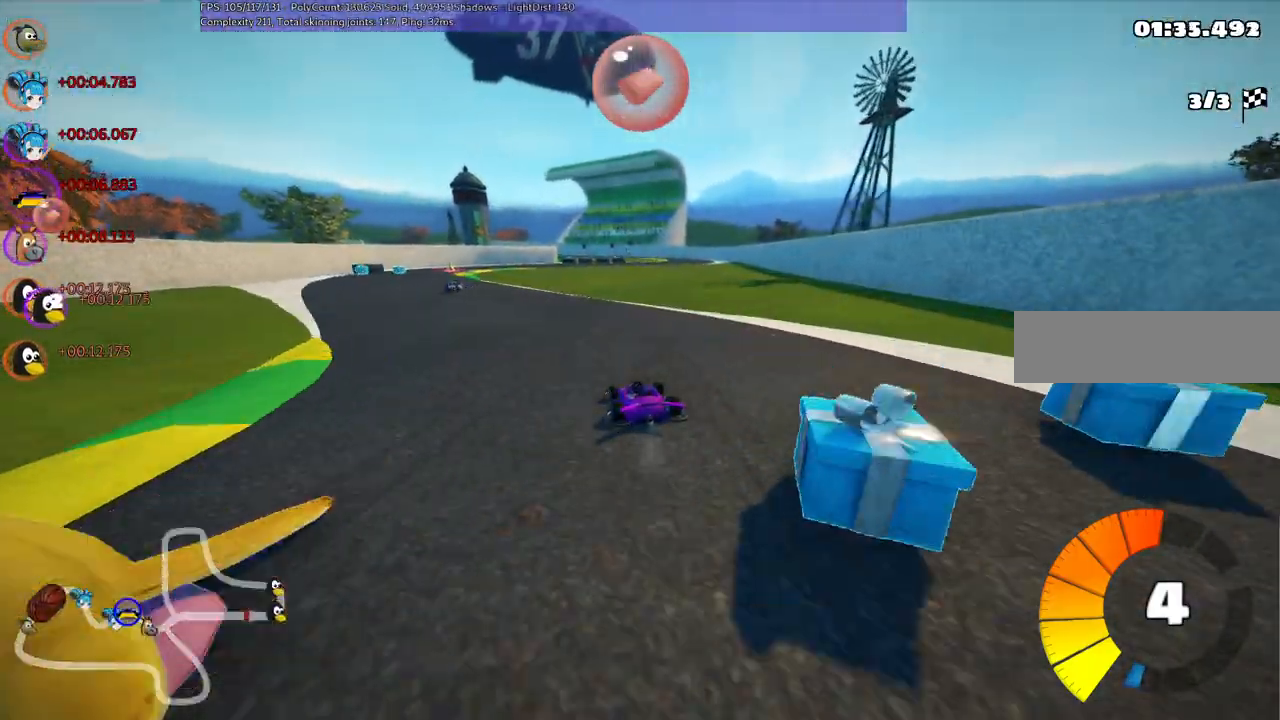
{"keys": ["left", "up"], "events": []}
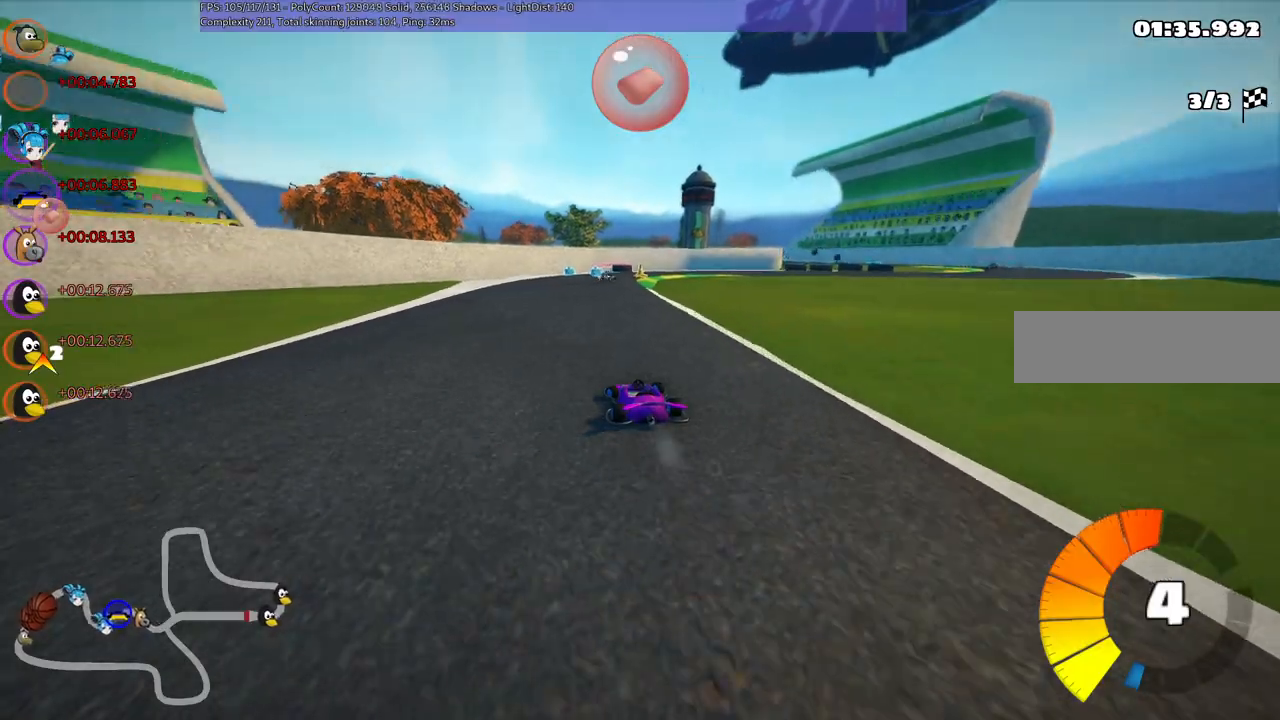
{"keys": ["left", "m", "up"], "events": [[83, "left", "up"], [83, "right", "down"], [133, "m", "down"], [167, "left", "down"], [217, "right", "up"]]}
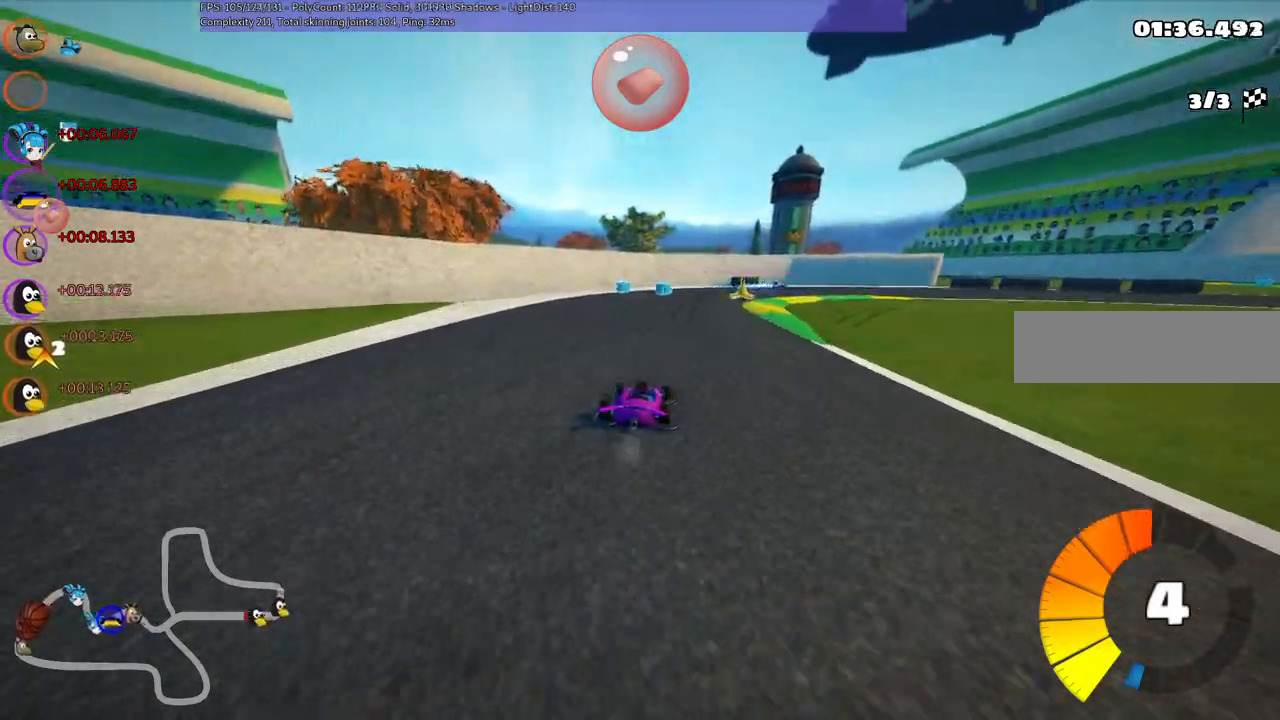
{"keys": ["left", "m", "right", "space", "up"], "events": [[467, "space", "down"], [500, "right", "down"]]}
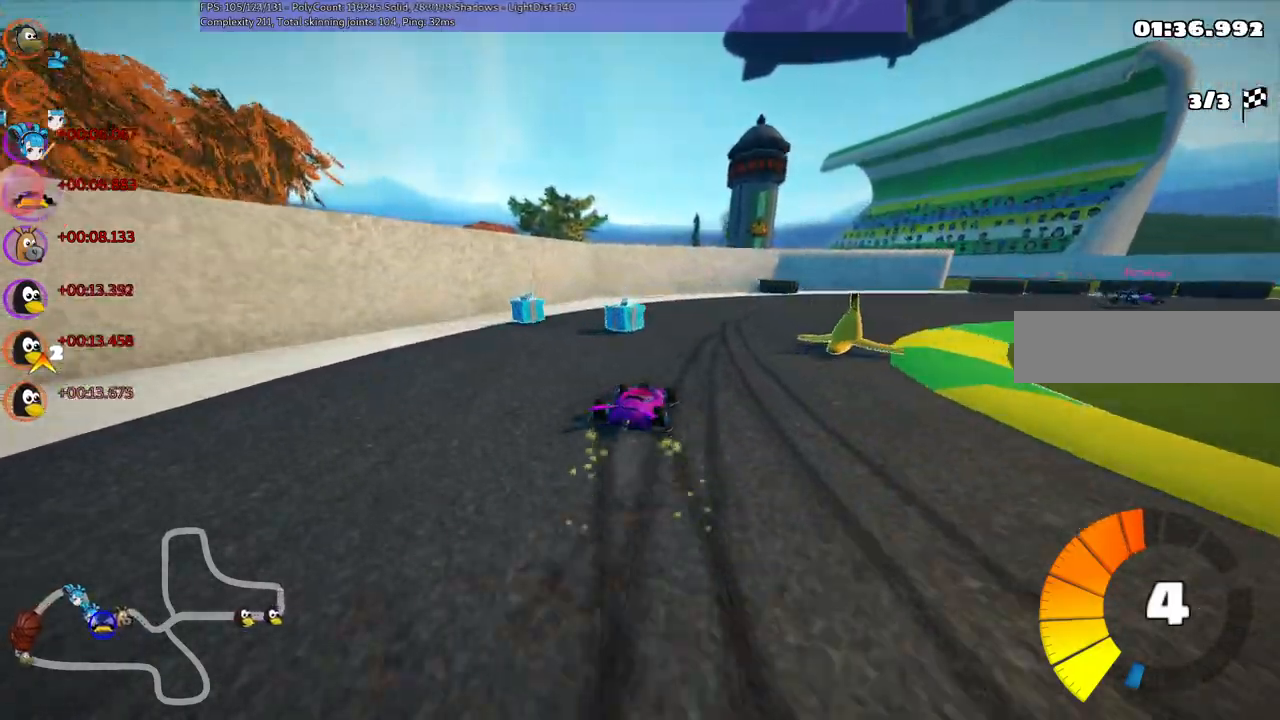
{"keys": ["n", "right", "up"], "events": [[100, "space", "up"], [200, "m", "up"], [333, "left", "up"], [417, "n", "down"]]}
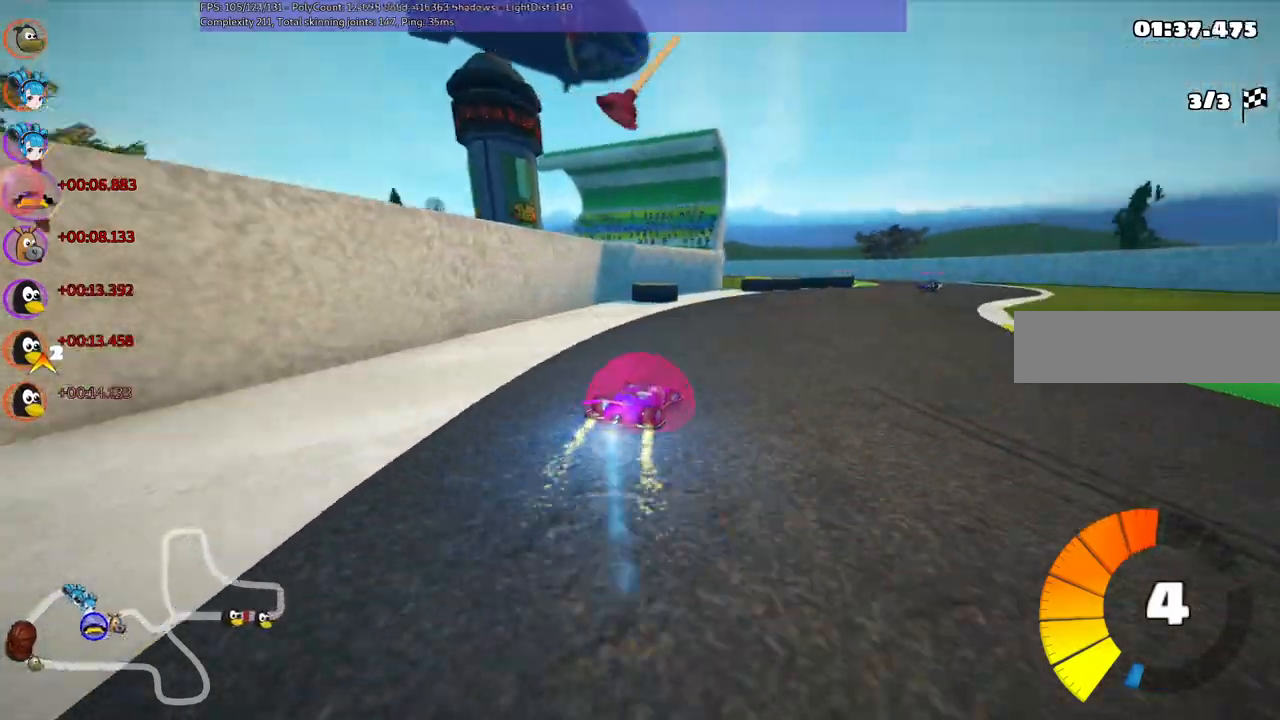
{"keys": ["right", "up"], "events": [[117, "n", "up"], [300, "right", "up"], [450, "right", "down"]]}
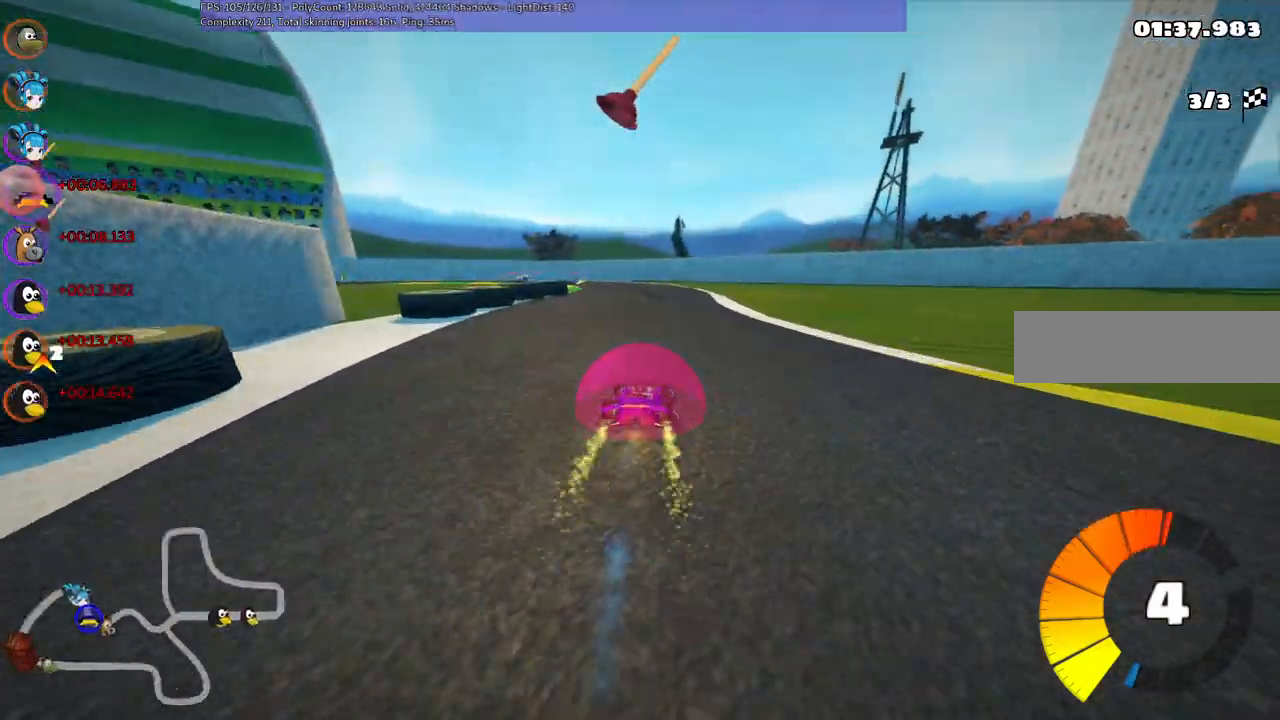
{"keys": ["m", "right", "up"], "events": [[33, "right", "up"], [117, "left", "down"], [117, "m", "down"], [417, "right", "down"], [467, "left", "up"]]}
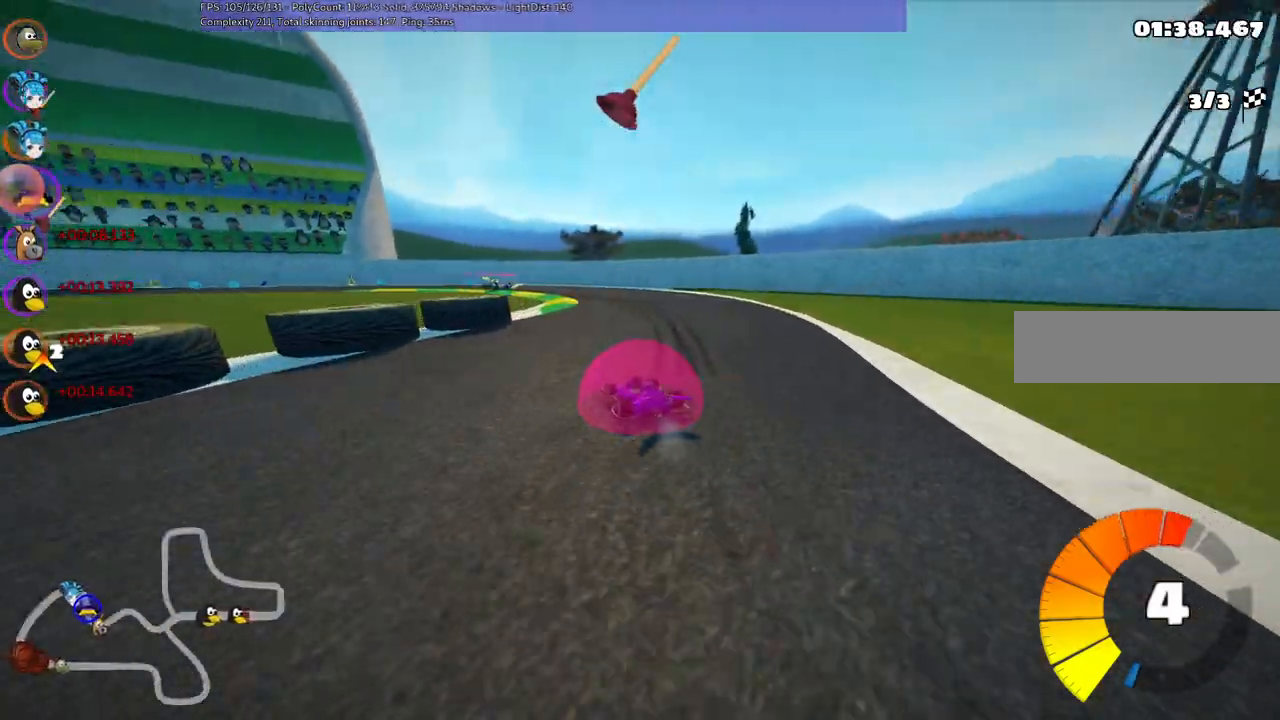
{"keys": ["left", "m", "right", "up"], "events": [[183, "left", "down"]]}
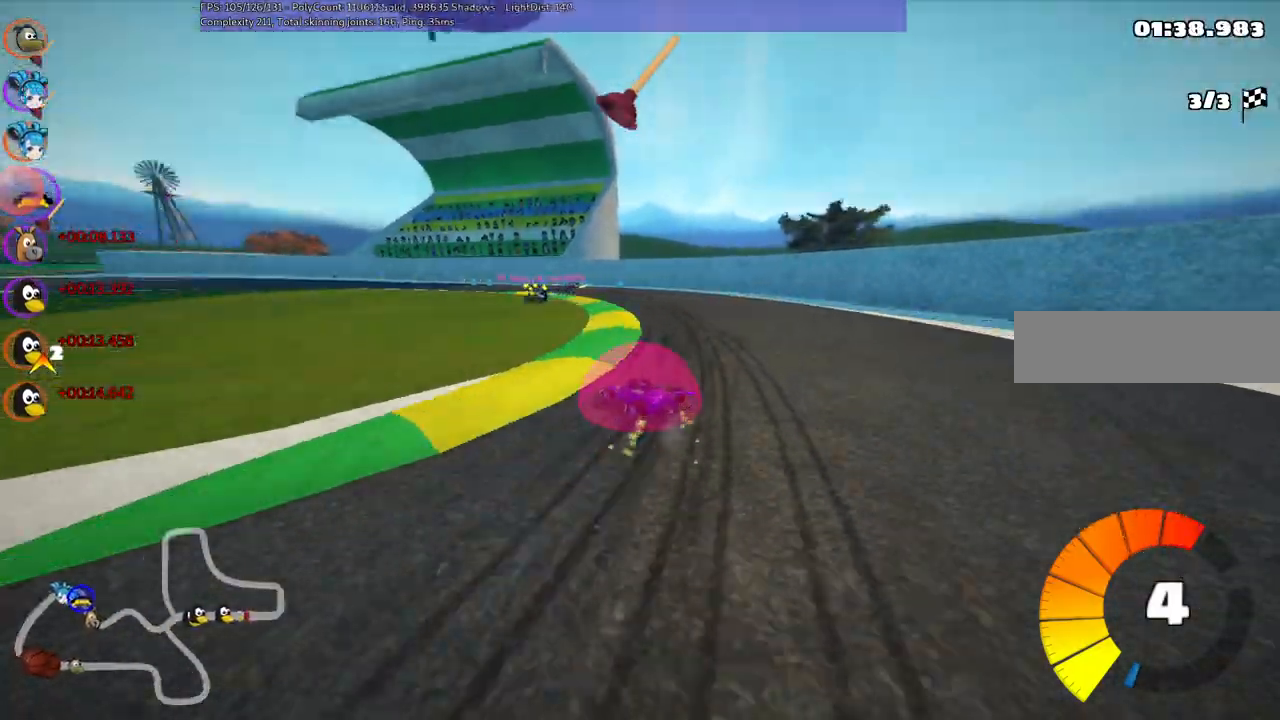
{"keys": ["n", "up"]}
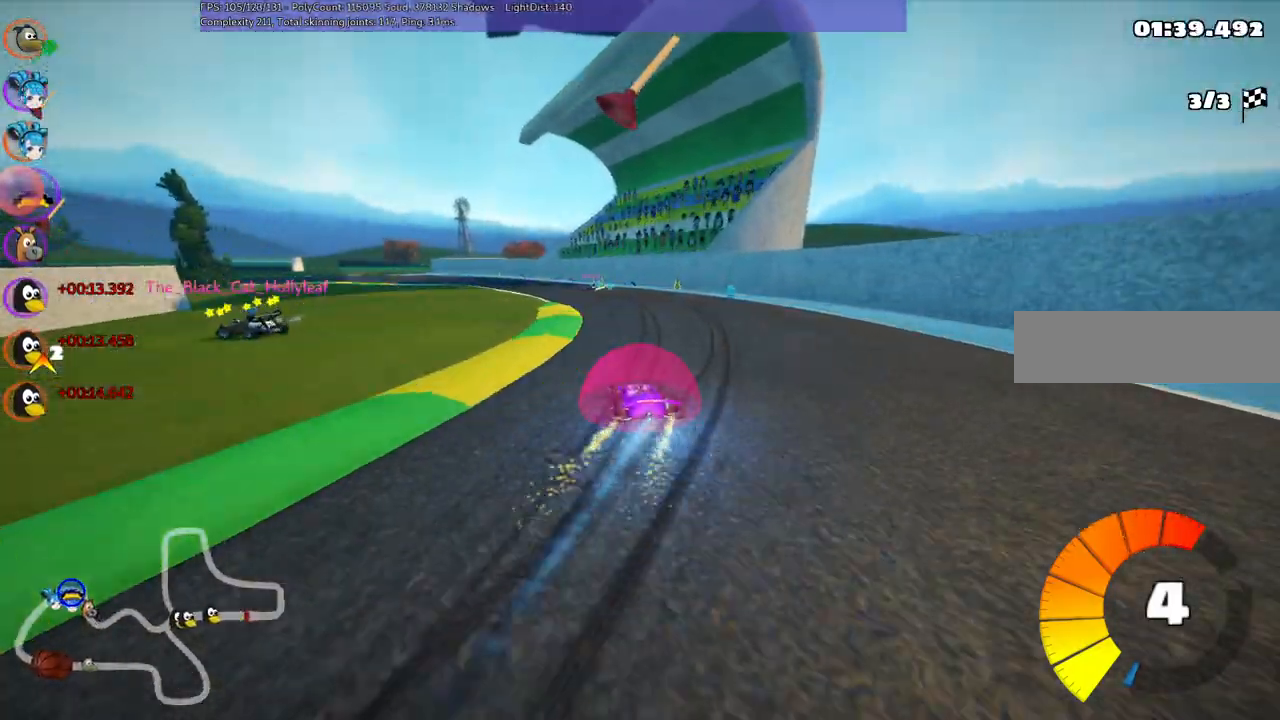
{"keys": ["left", "up"], "events": [[33, "left", "down"], [33, "n", "up"], [100, "left", "up"], [317, "left", "down"]]}
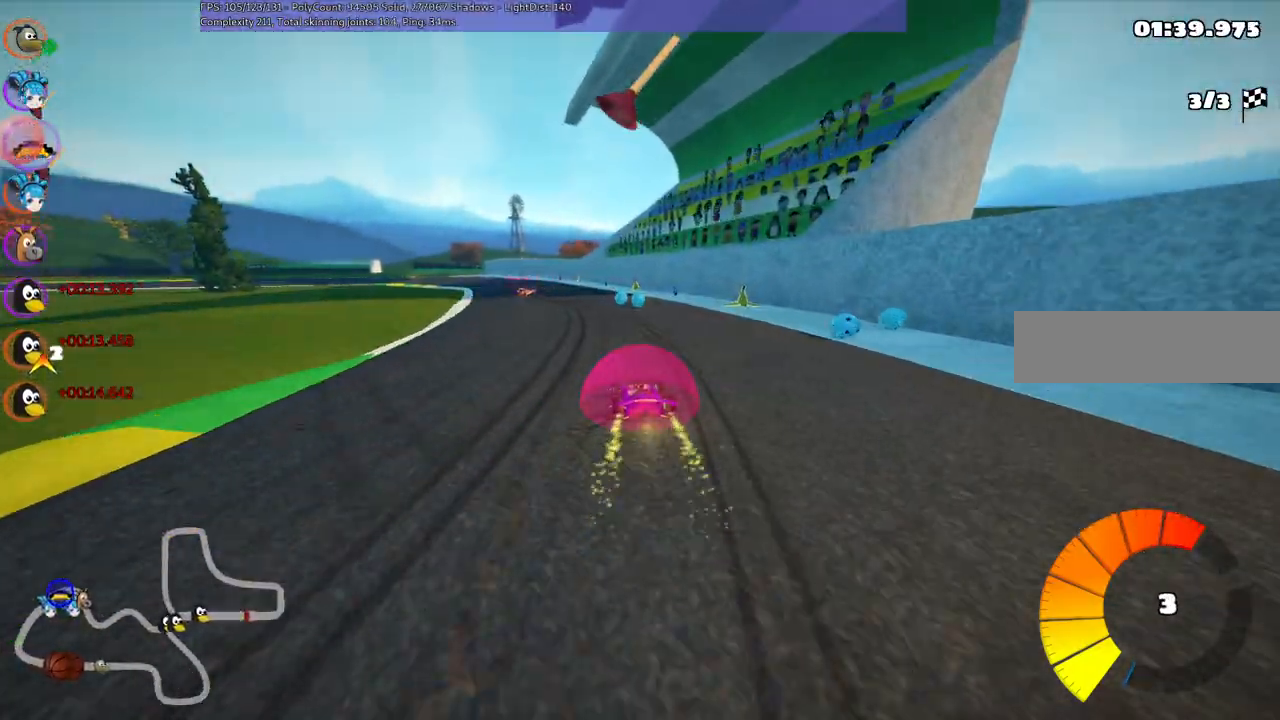
{"keys": ["right", "up"], "events": [[50, "left", "up"], [367, "right", "down"]]}
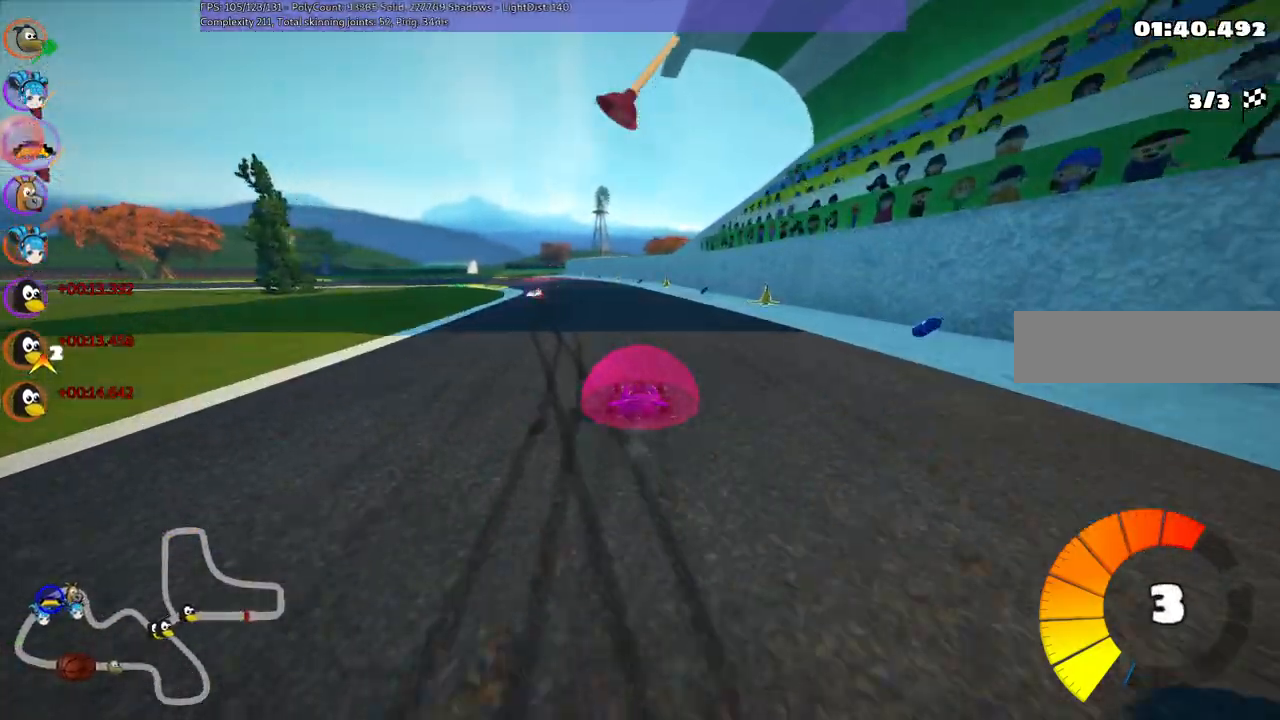
{"keys": ["left", "m", "right", "up"], "events": [[50, "left", "down"], [50, "right", "up"], [100, "m", "down"], [200, "right", "down"], [233, "left", "up"], [333, "left", "down"]]}
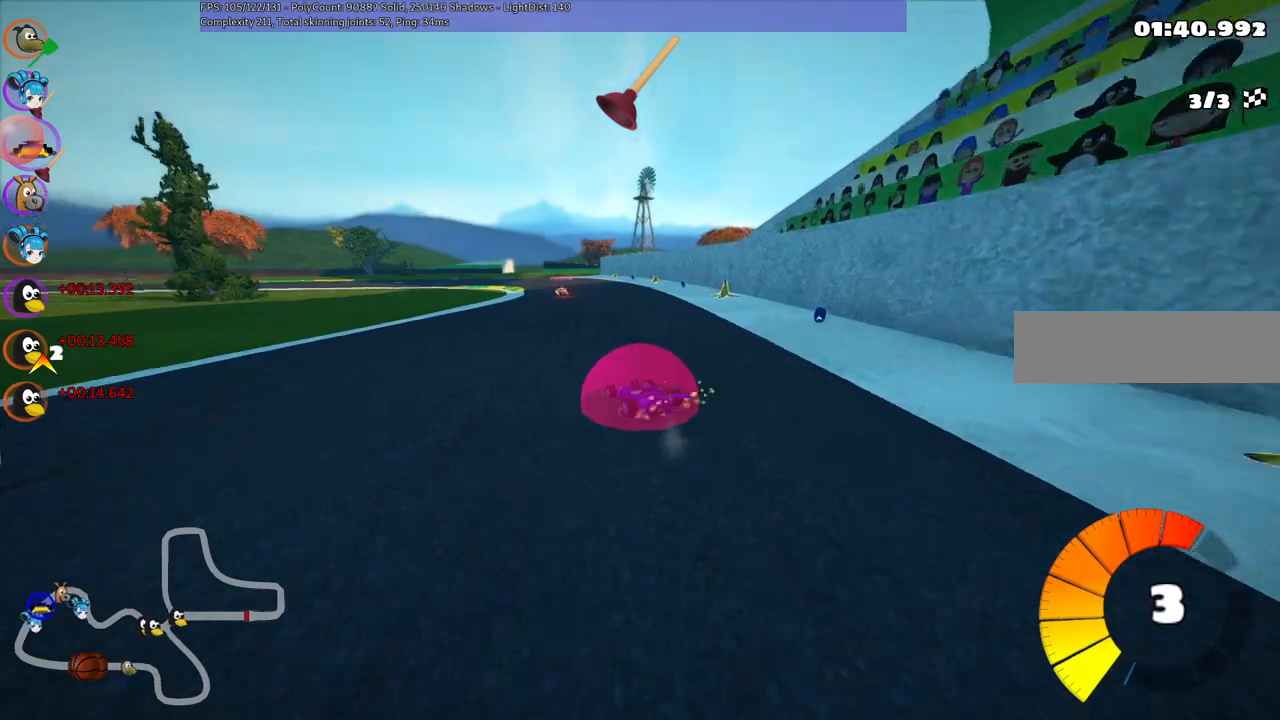
{"keys": ["b", "m", "right", "up"], "events": [[33, "left", "up"], [300, "n", "down"], [400, "b", "down"], [400, "n", "up"]]}
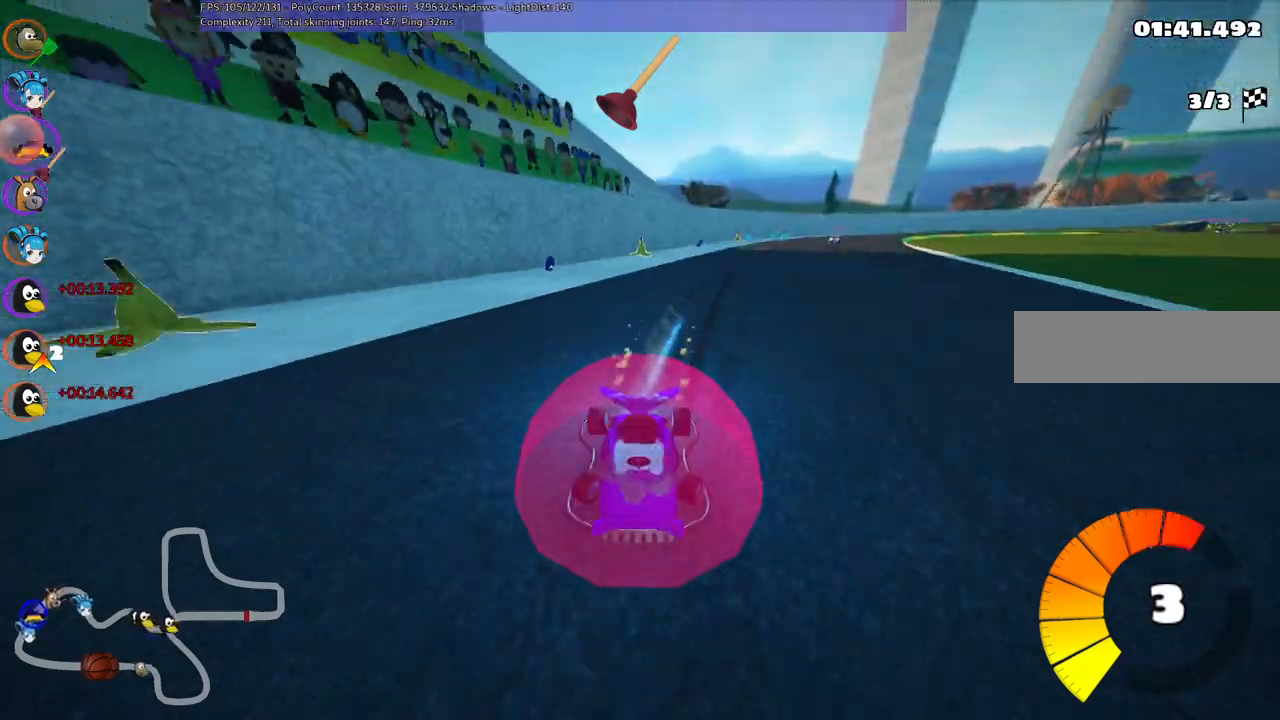
{"keys": ["m", "right", "up"], "events": [[467, "b", "up"]]}
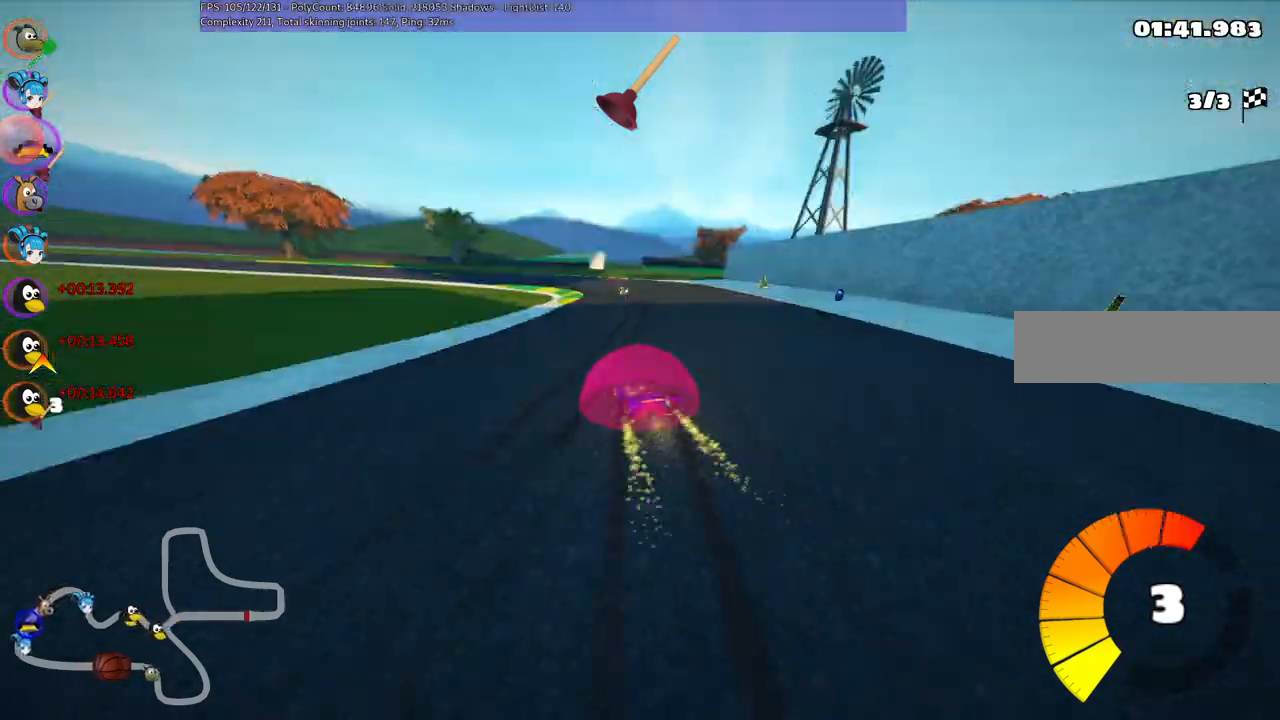
{"keys": ["m", "right", "up"], "events": []}
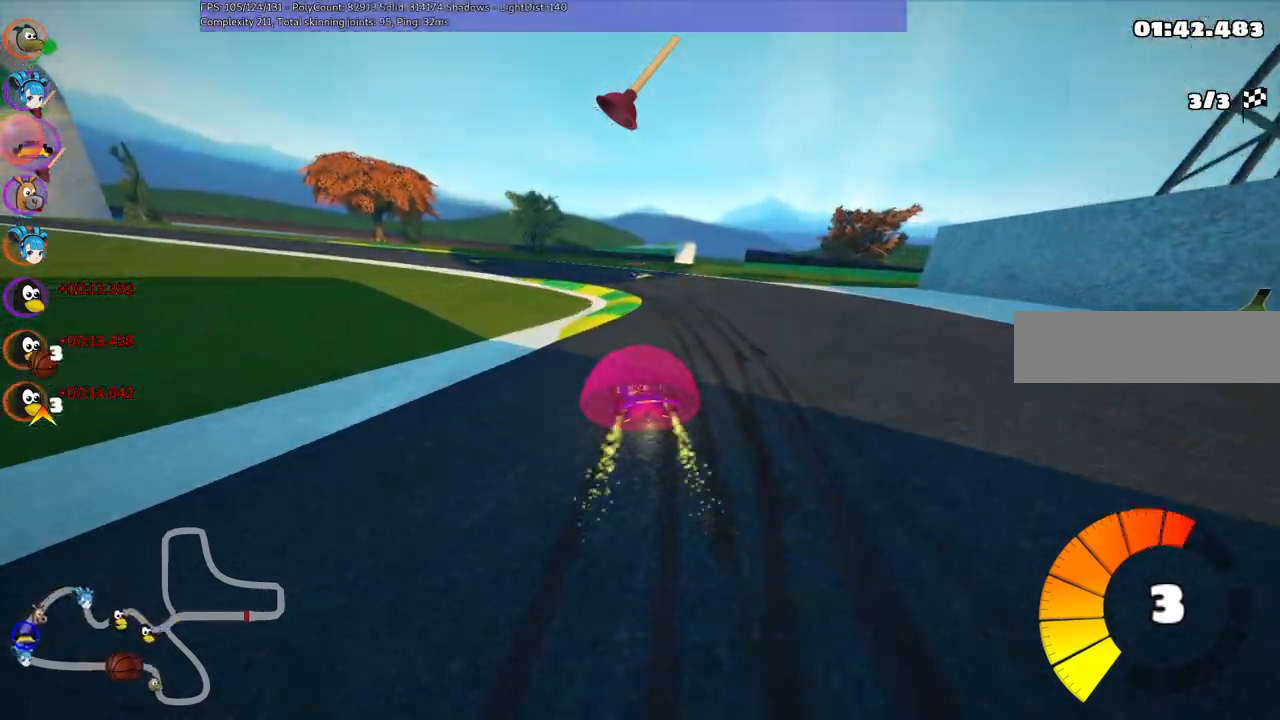
{"keys": ["left", "m", "right", "up"], "events": [[200, "left", "down"]]}
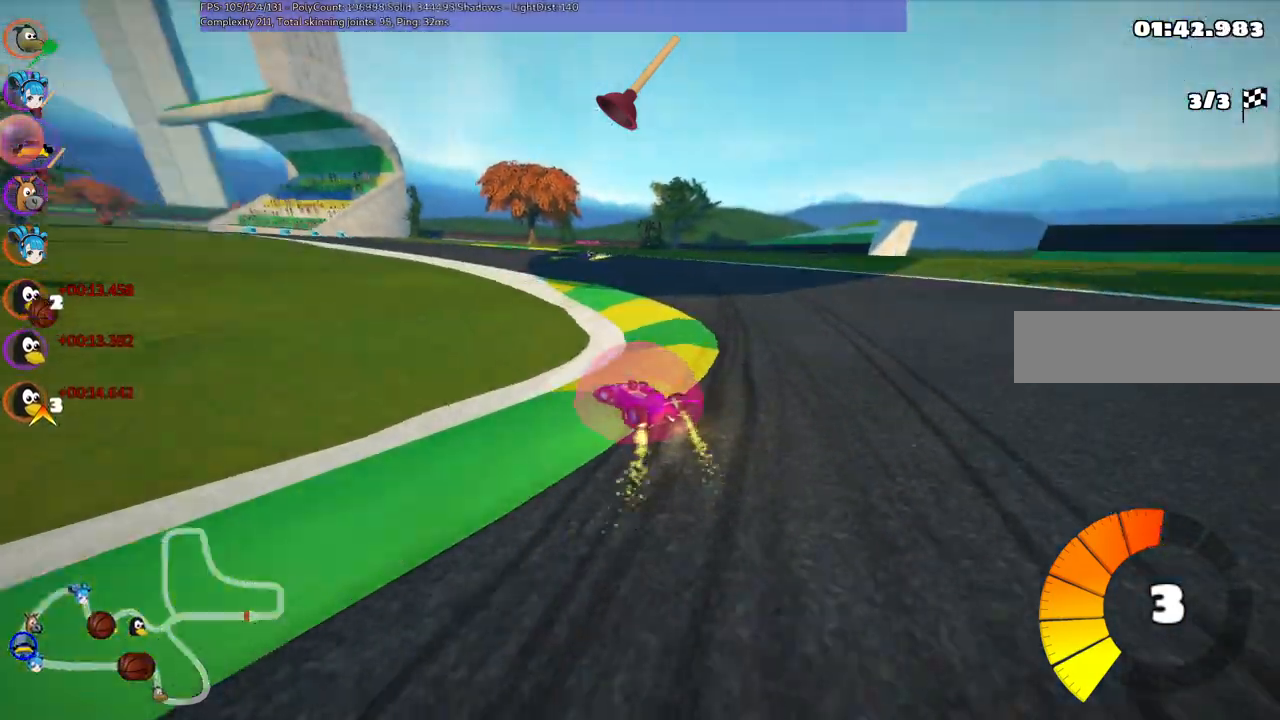
{"keys": ["left", "m", "right", "up"], "events": []}
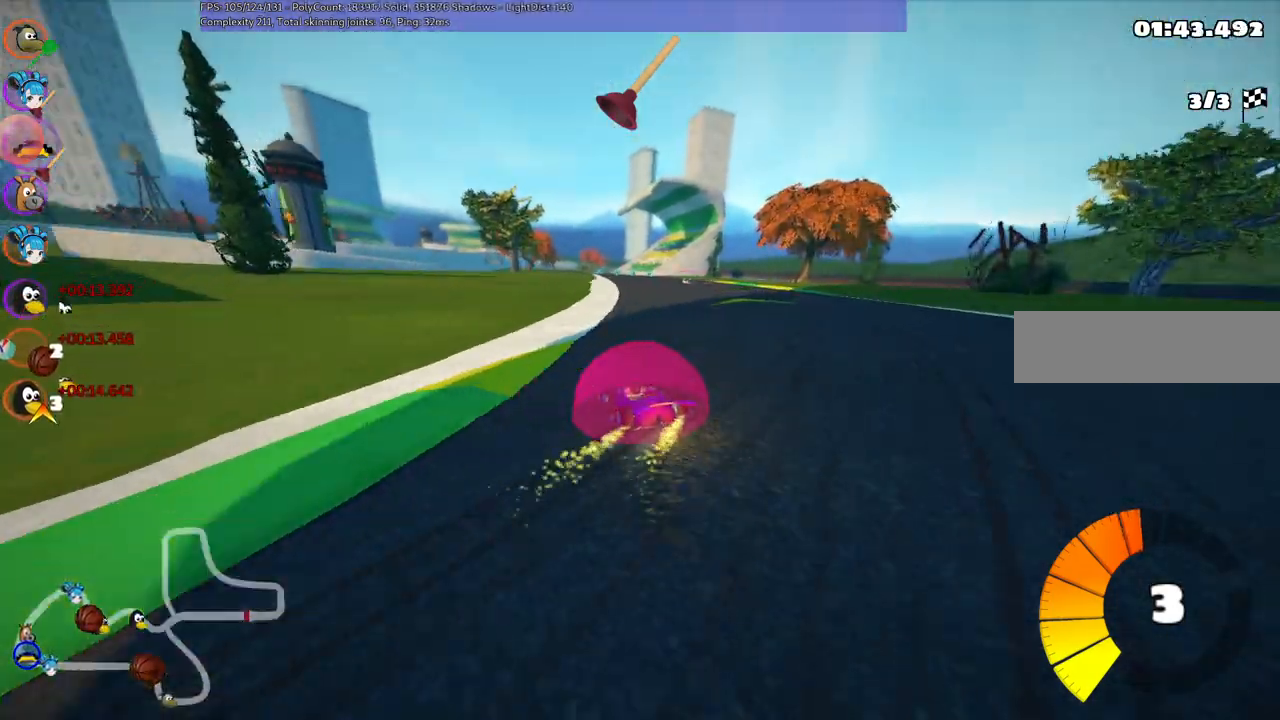
{"keys": ["n", "up"], "events": [[217, "left", "up"], [317, "n", "down"], [400, "m", "up"], [500, "right", "up"]]}
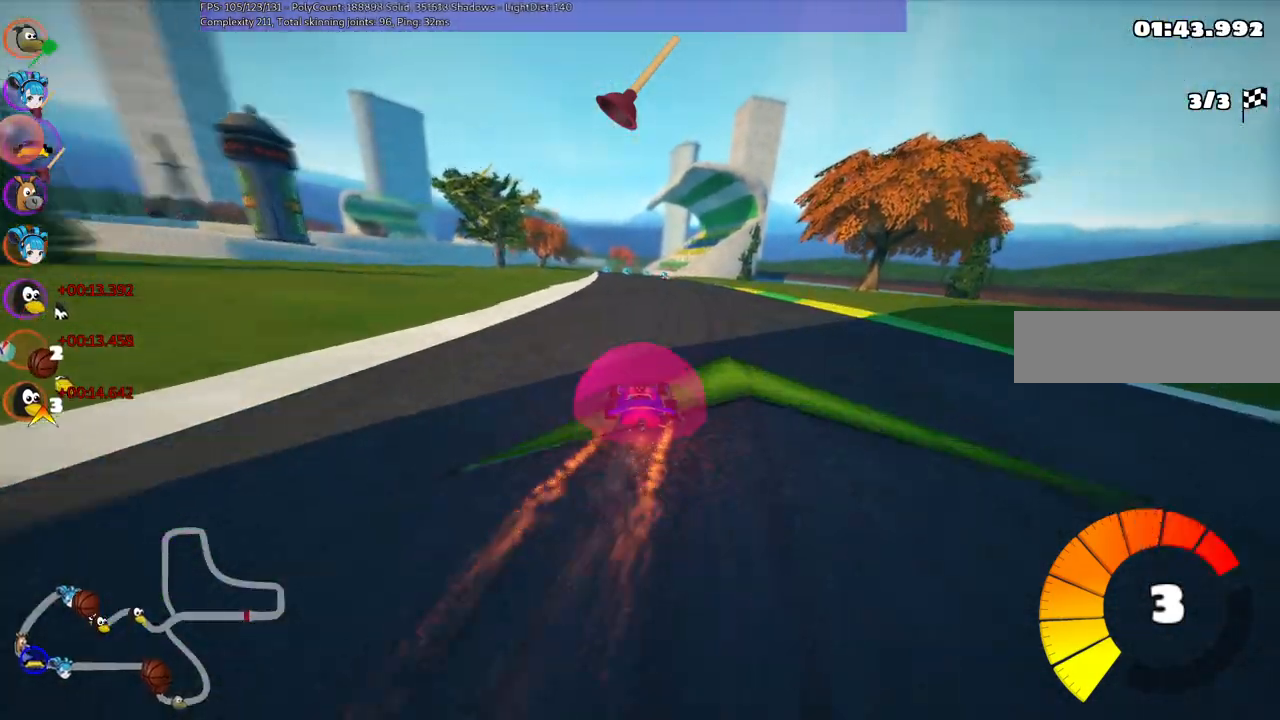
{"keys": ["left", "up"], "events": [[100, "n", "up"], [333, "left", "down"]]}
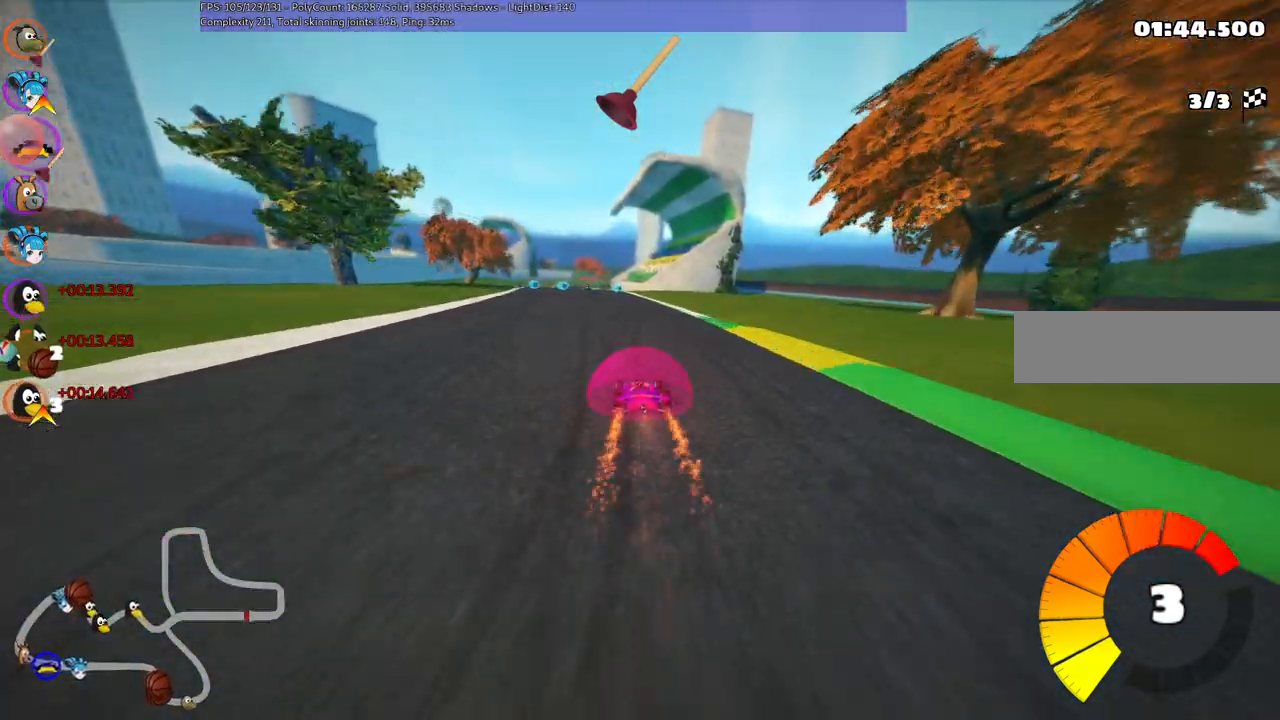
{"keys": ["up"], "events": [[17, "left", "up"], [200, "left", "down"], [383, "left", "up"]]}
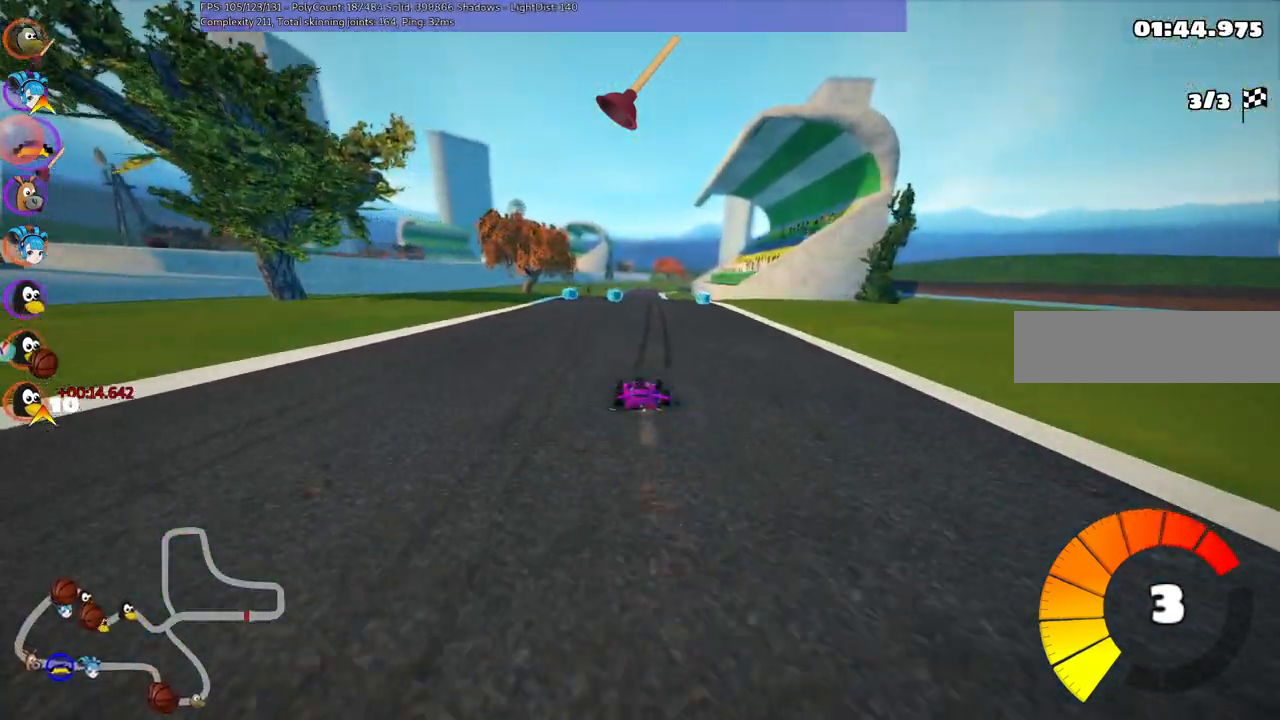
{"keys": ["space", "up"], "events": [[267, "left", "down"], [450, "space", "down"], [500, "left", "up"]]}
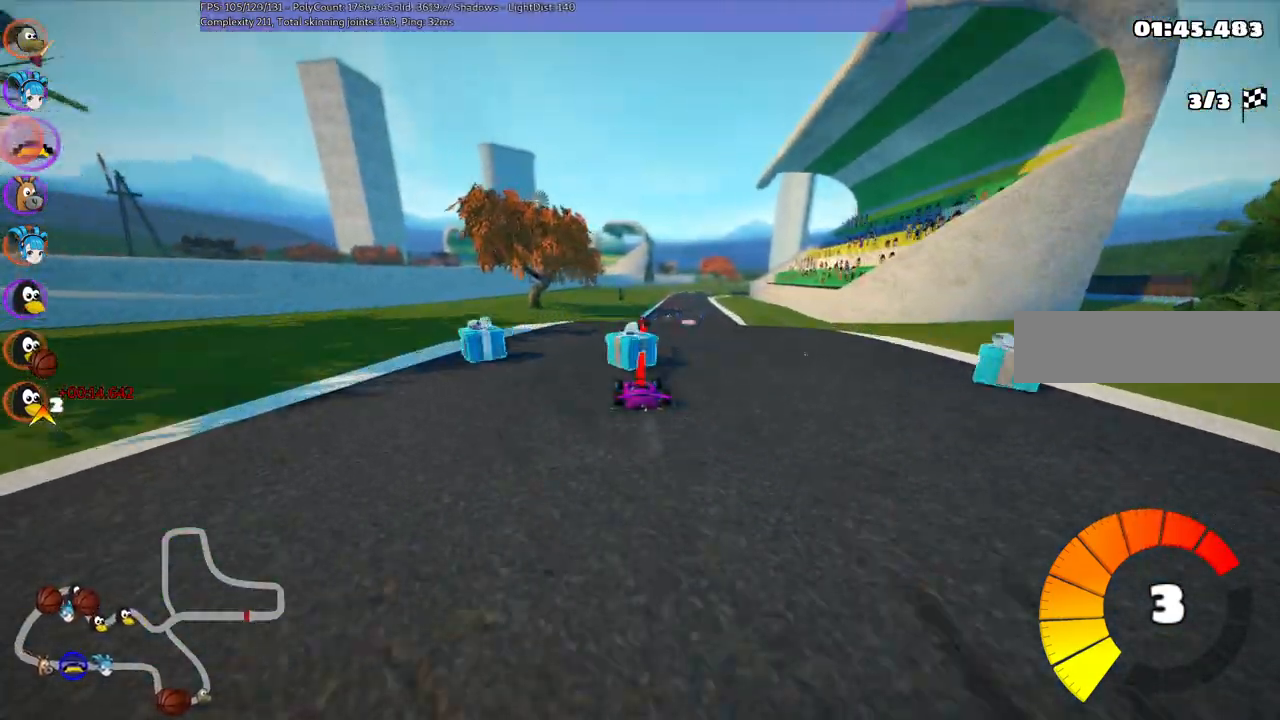
{"keys": ["left", "m", "up"], "events": [[50, "right", "down"], [50, "space", "up"], [100, "m", "down"], [233, "left", "down"], [283, "right", "up"]]}
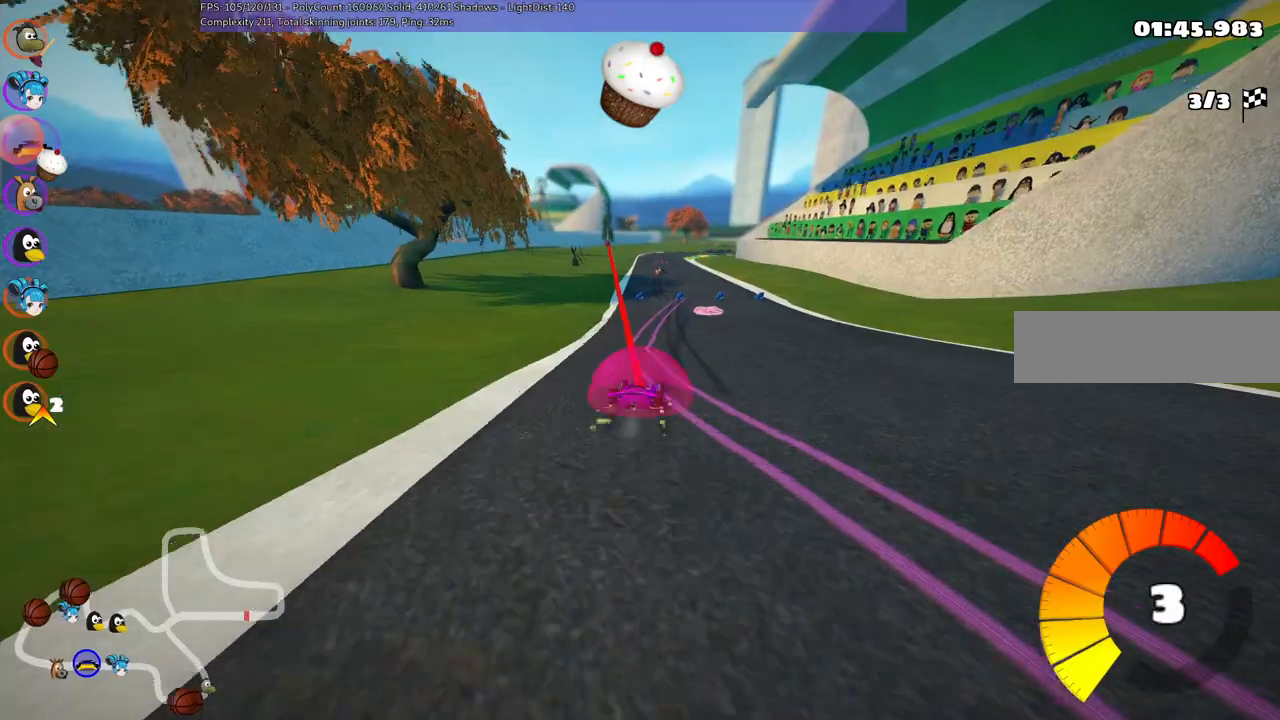
{"keys": ["right", "up"], "events": [[233, "m", "up"], [333, "left", "up"], [433, "right", "down"]]}
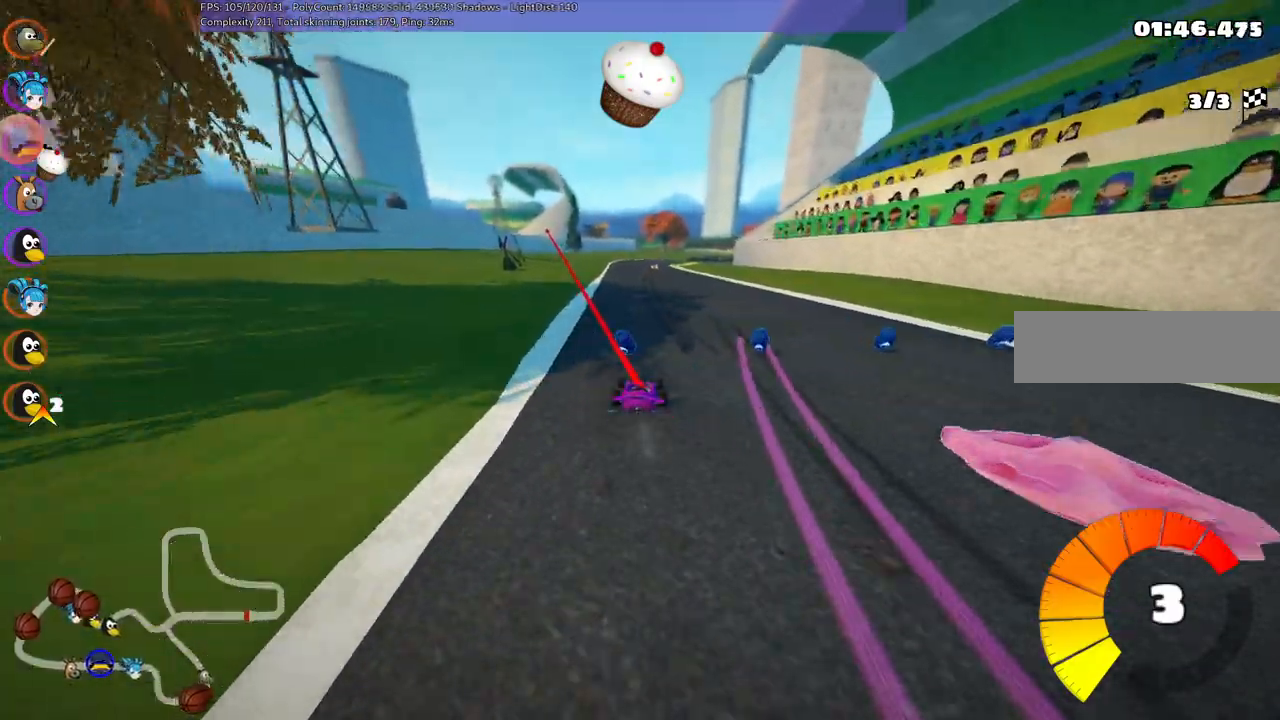
{"keys": ["m", "right", "up"], "events": [[67, "right", "up"], [117, "n", "down"], [200, "left", "down"], [250, "n", "up"], [433, "left", "up"], [483, "m", "down"], [483, "right", "down"]]}
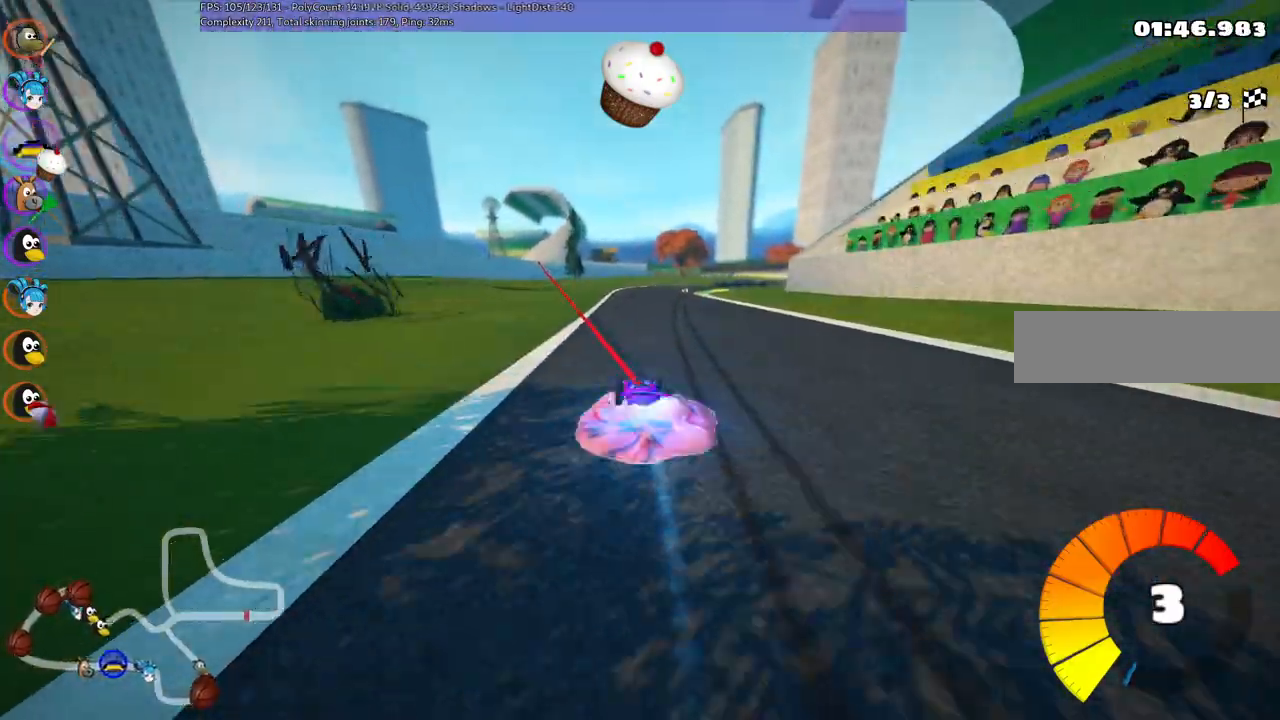
{"keys": ["left", "m", "up"], "events": [[33, "left", "down"], [133, "right", "up"], [400, "right", "down"], [500, "right", "up"]]}
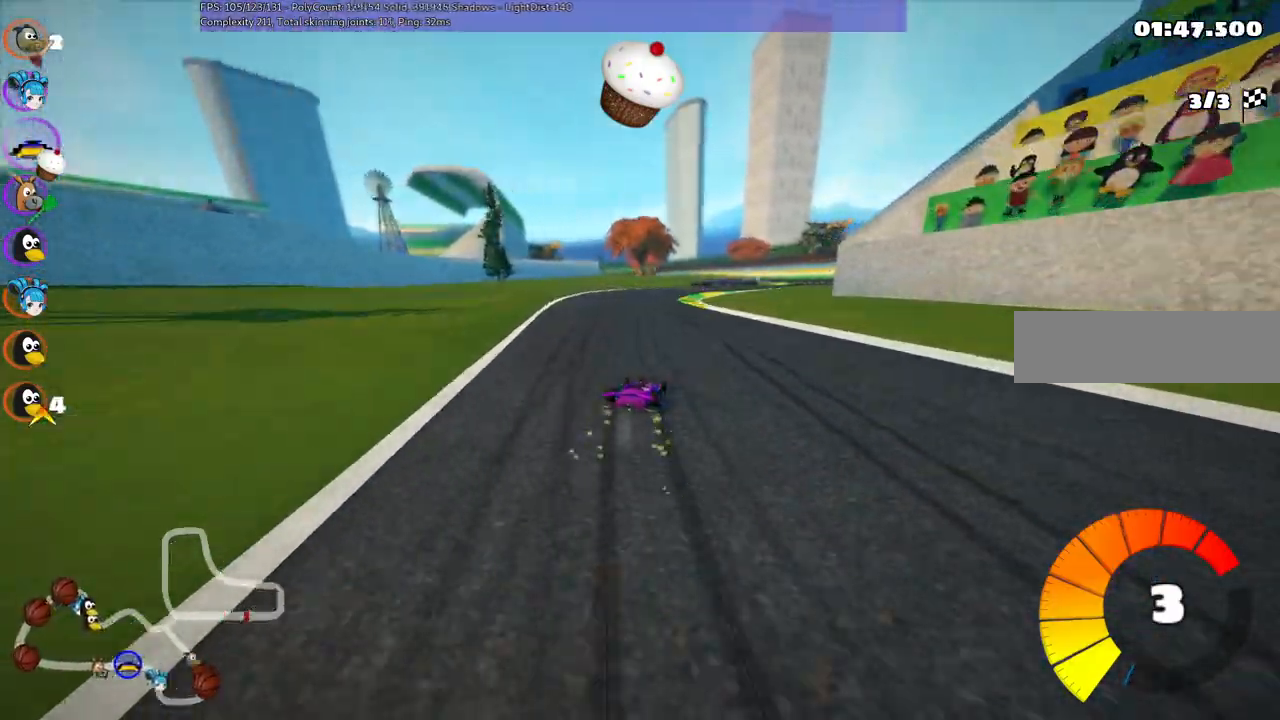
{"keys": ["m", "right", "up"], "events": [[417, "right", "down"], [500, "left", "up"]]}